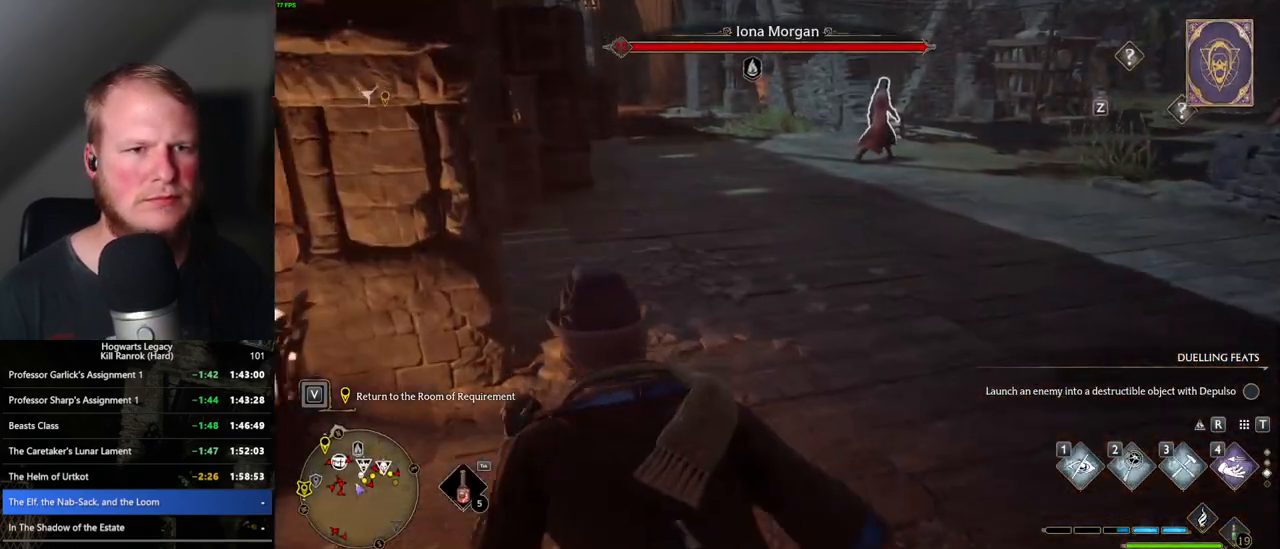
Gameplay with keyboard and mouse; each line is a JSON object with the keys and mouse buttons held at the frame after it. "events" lists presses ("down") and releases ("up") of ".", "/", "0", "1", "2", "3", "4", "5", "6", "7", "8", "9", "a", "alt_l", "alt_r", "b", "backslash", "backspace", "c", "caps_lock", "comma", "ctrl_l", "ctrl_r", "d", "e", "equals", "escape", "f", "f1", "f10", "f11", "f12", "f2", "f3", "f4", "f5", "f6", "f7", "f8", "f9", "g", "h", "i", "j", "k", "l", "lbracket", "m", "minus", "n", "o", "p", "q", "quote", "r", "rbracket", "return", "s", "semicolon", "shift_l", "shift_r", "space", "super_l", "super_r", "t", "tab", "tilde", "u", "v", "w", "x", "y", "z", "mouse_left", "mouse_wheel", "mouse_right", "mouse_mb4" and "mouse_mb5" between this image and that frame as [ms after this image, input, new state], when the widget could be followed in between. "mouse_left", "mouse_wheel", "mouse_right", "mouse_mb4", "mouse_mb5" = the "left", "wheel", "right", "mb4", "mb5" buttons of the "mouse" list. No other keys are recorded. "wheel" means that the mouse wheel is clicked or scrolled. Mouse movement is not recorded.
{"keys": ["w"], "mouse": [], "events": [[67, "1", "down"], [167, "1", "up"]]}
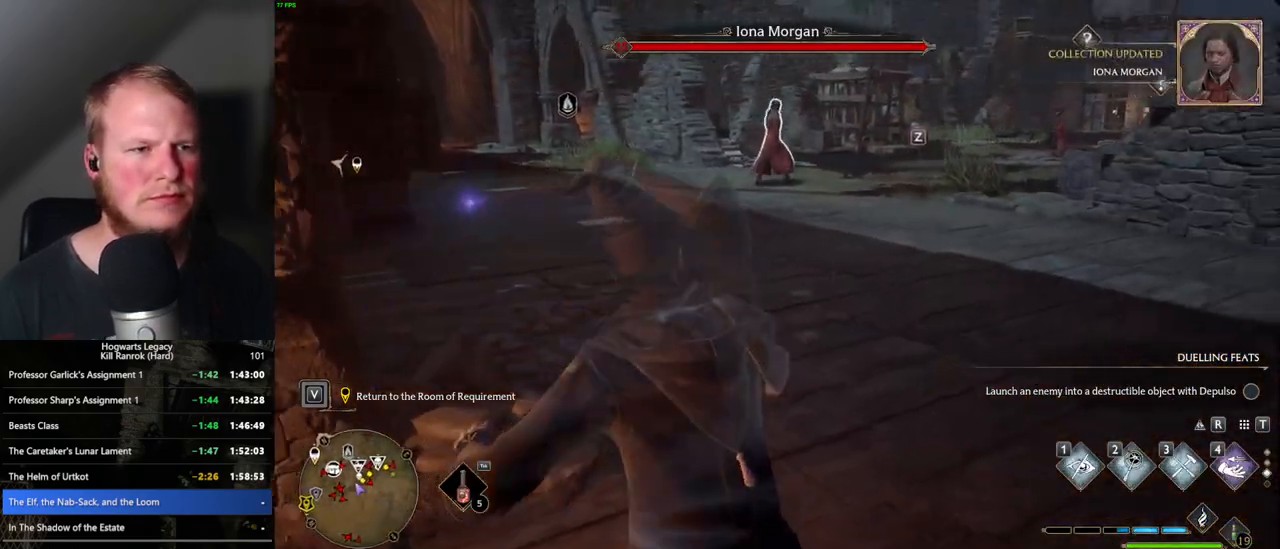
{"keys": ["w"], "mouse": [], "events": []}
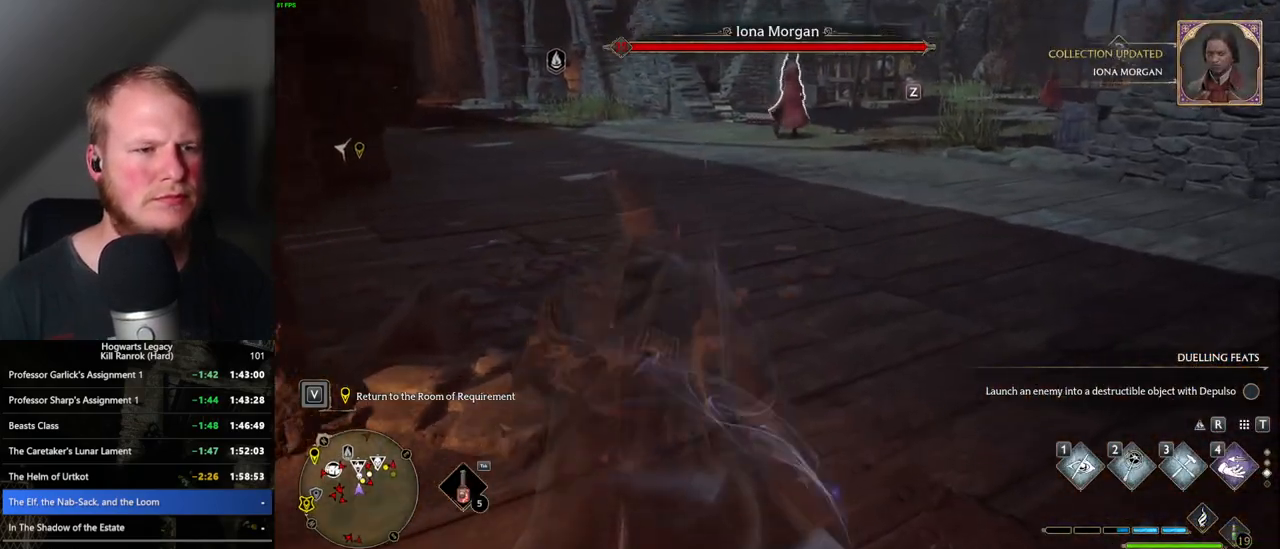
{"keys": ["w"], "mouse": [], "events": [[17, "mouse_mb5", "down"], [250, "mouse_mb5", "up"]]}
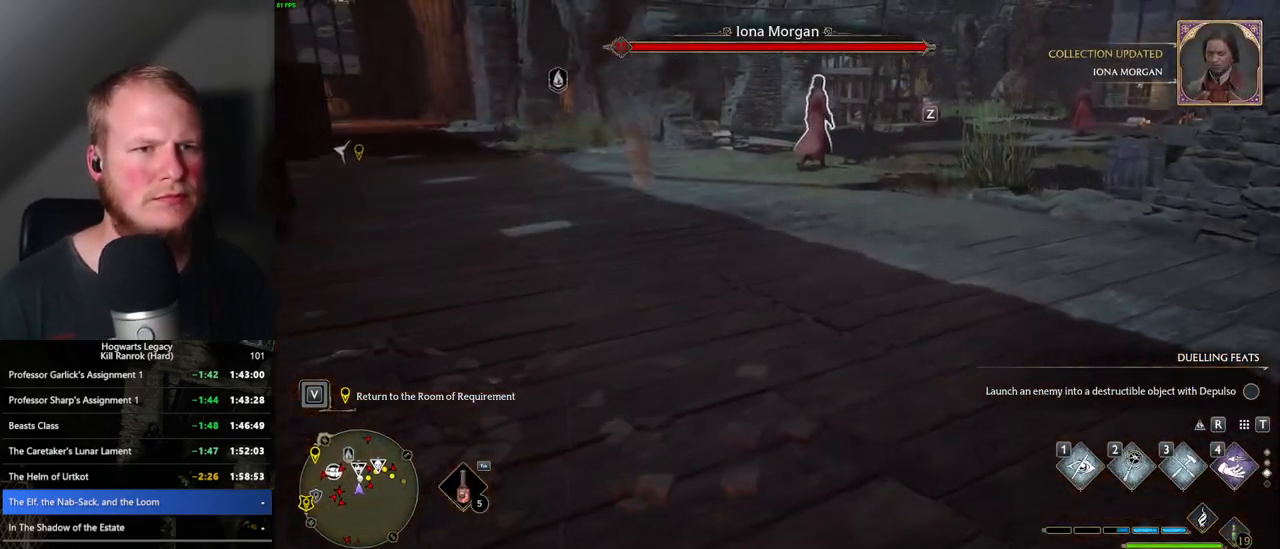
{"keys": ["w"], "mouse": ["mb5"], "events": [[383, "mouse_mb5", "down"]]}
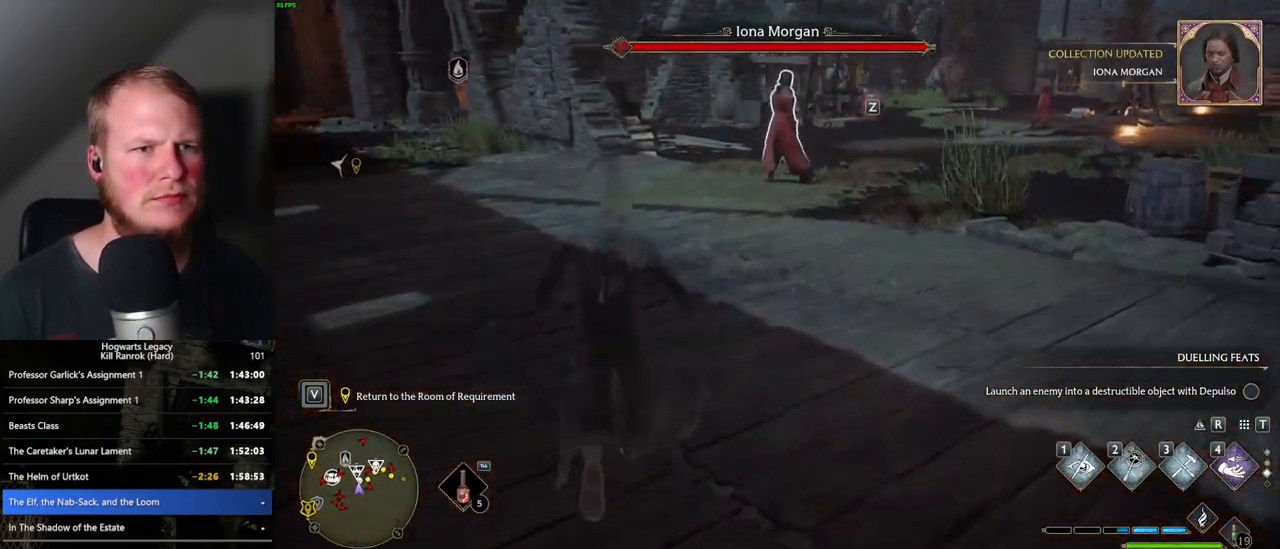
{"keys": ["w"], "mouse": [], "events": [[67, "mouse_mb5", "up"]]}
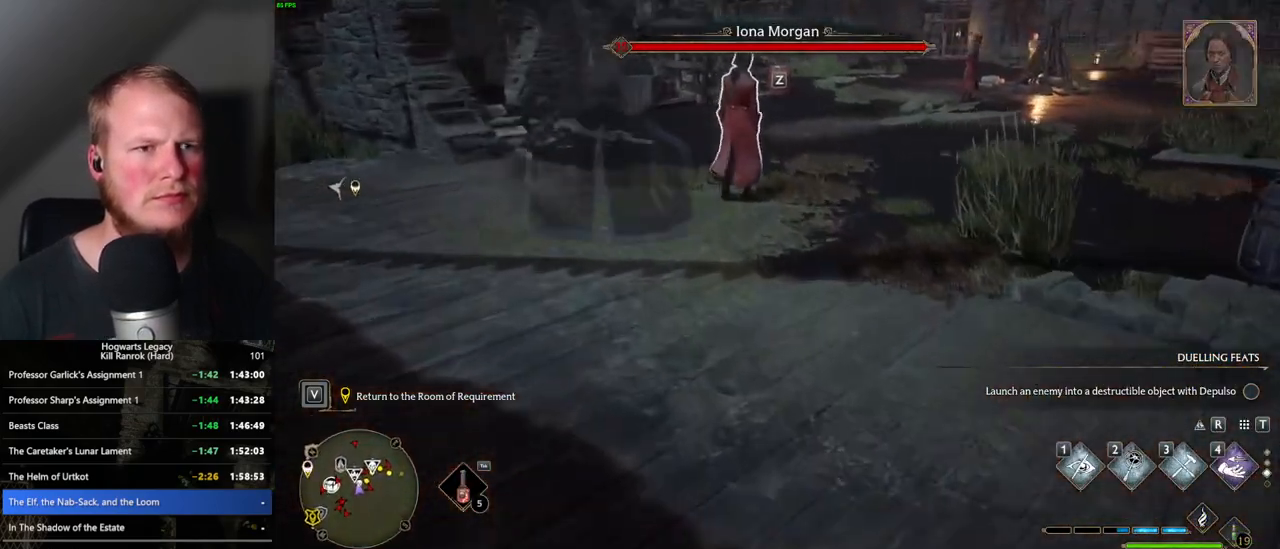
{"keys": ["w"], "mouse": [], "events": [[400, "f", "down"], [450, "f", "up"]]}
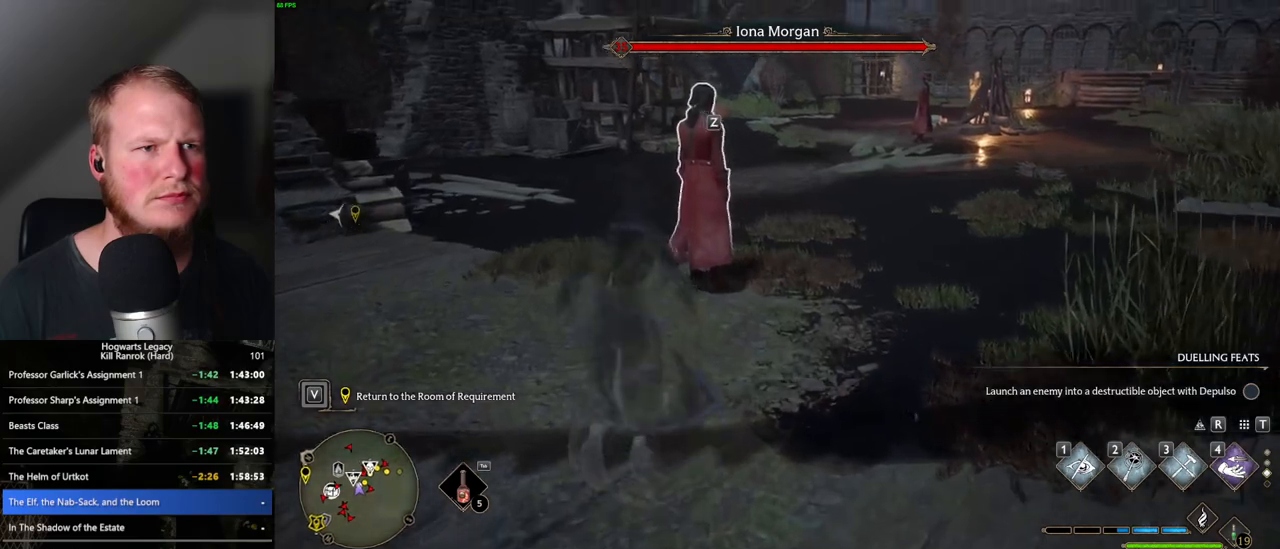
{"keys": ["w"], "mouse": [], "events": [[33, "f", "down"], [100, "f", "up"], [183, "f", "down"], [233, "f", "up"]]}
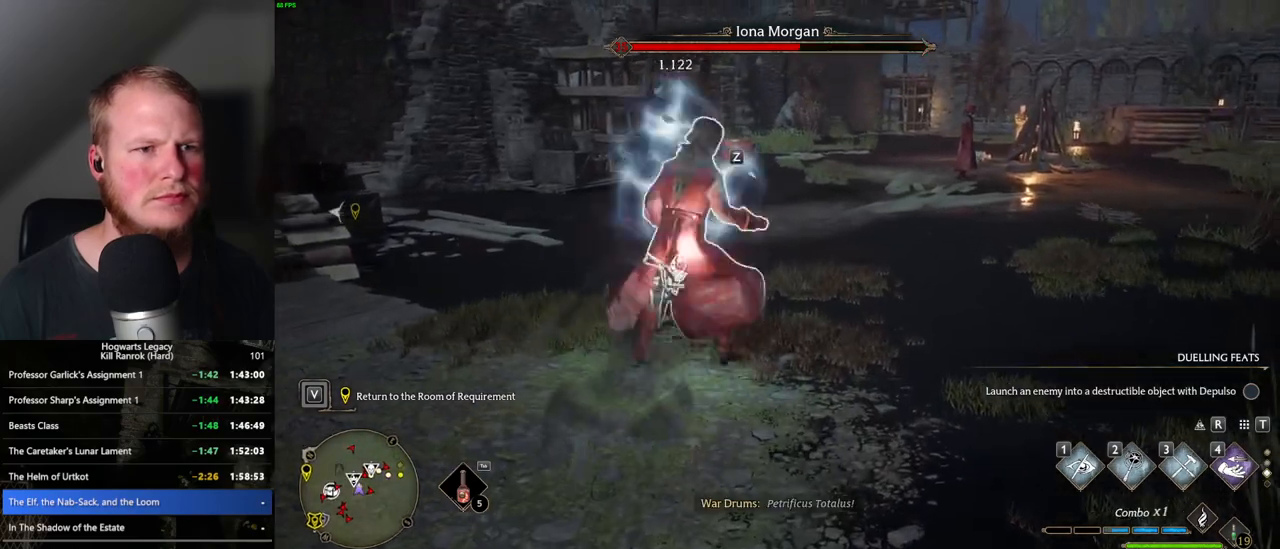
{"keys": ["w"], "mouse": [], "events": []}
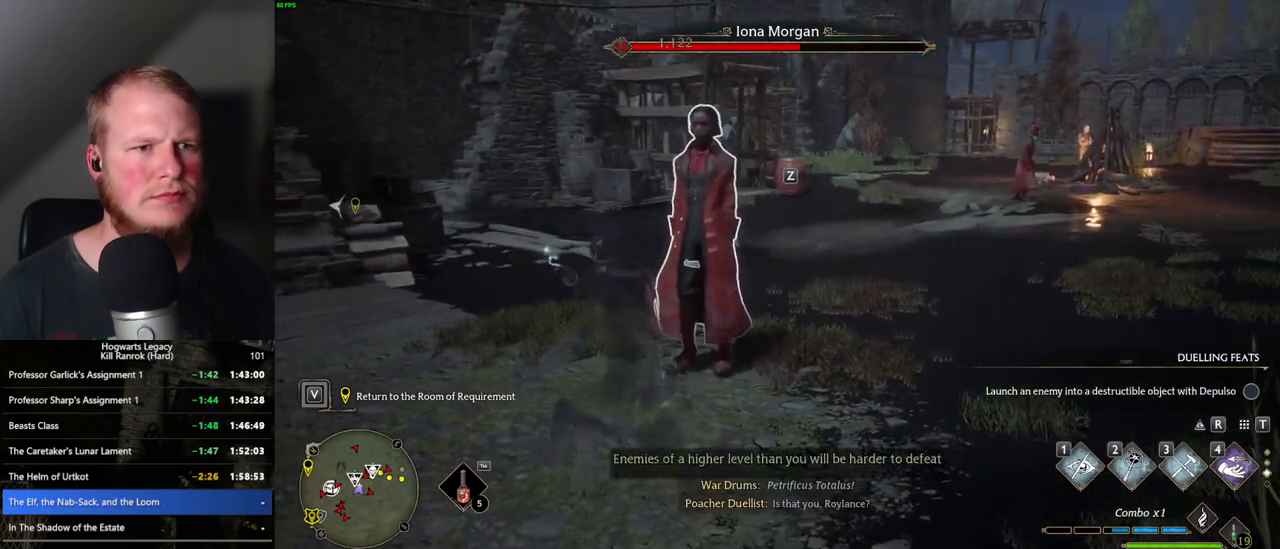
{"keys": ["w"], "mouse": [], "events": [[17, "z", "down"], [133, "z", "up"]]}
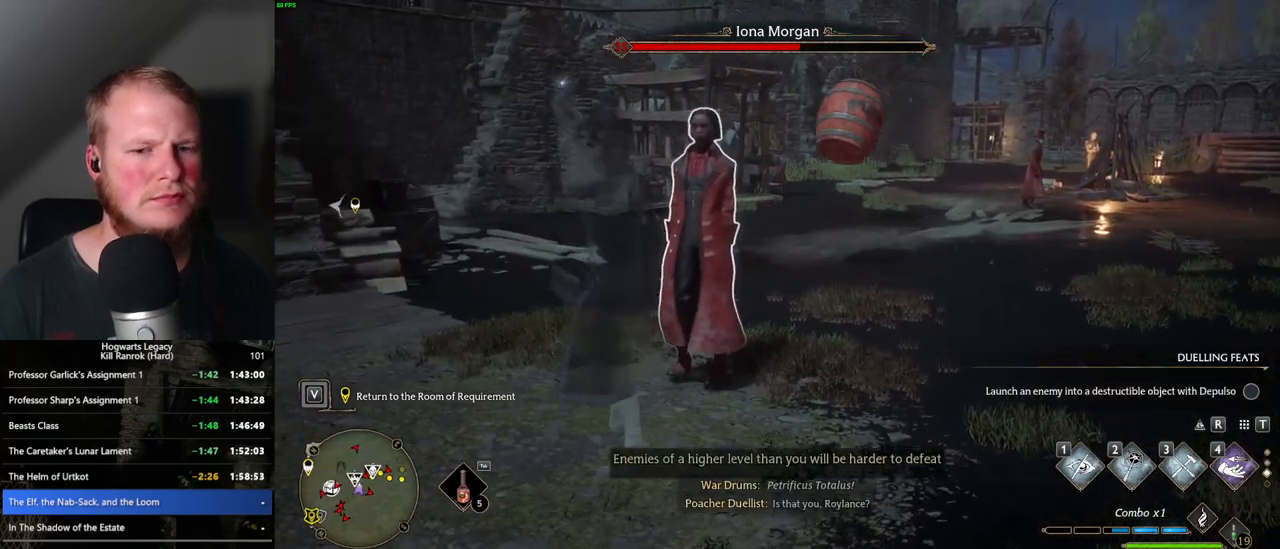
{"keys": ["w"], "mouse": [], "events": []}
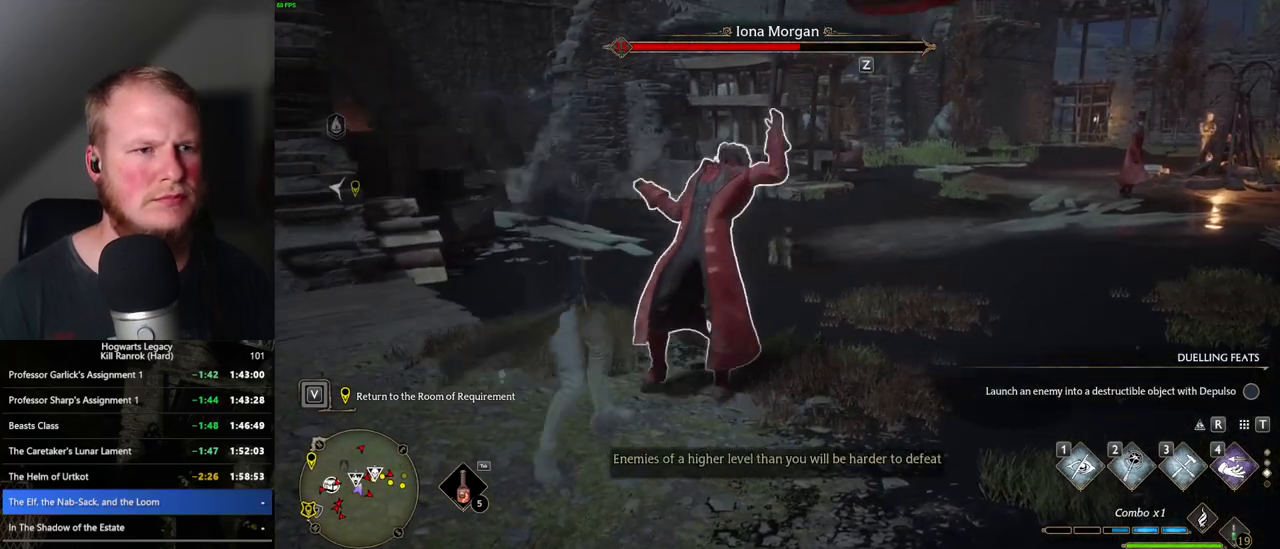
{"keys": ["w"], "mouse": [], "events": []}
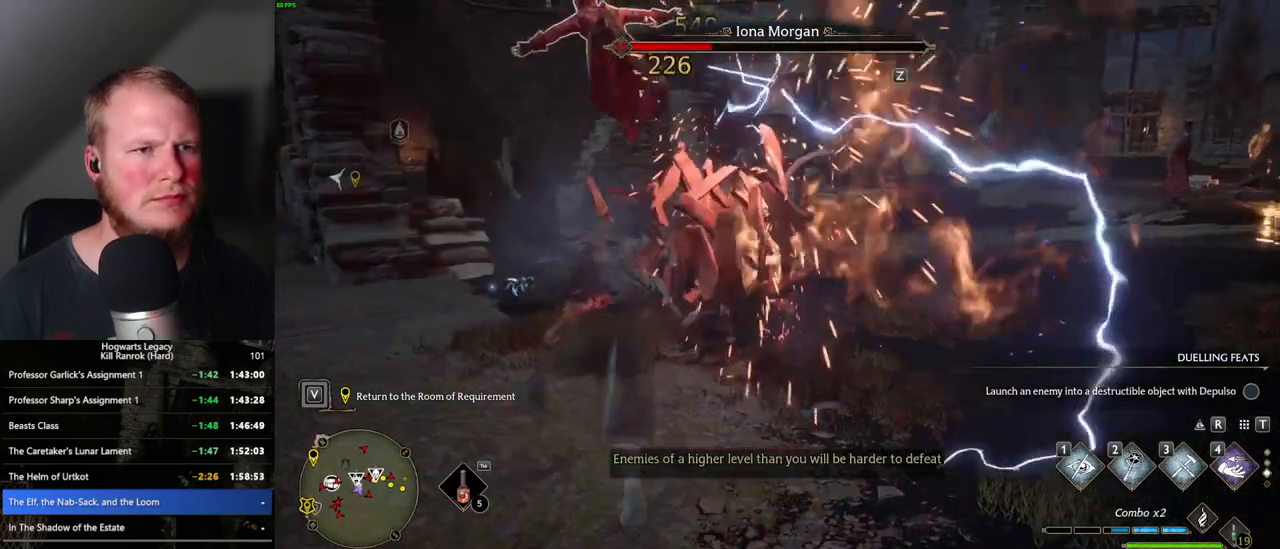
{"keys": ["w"], "mouse": [], "events": []}
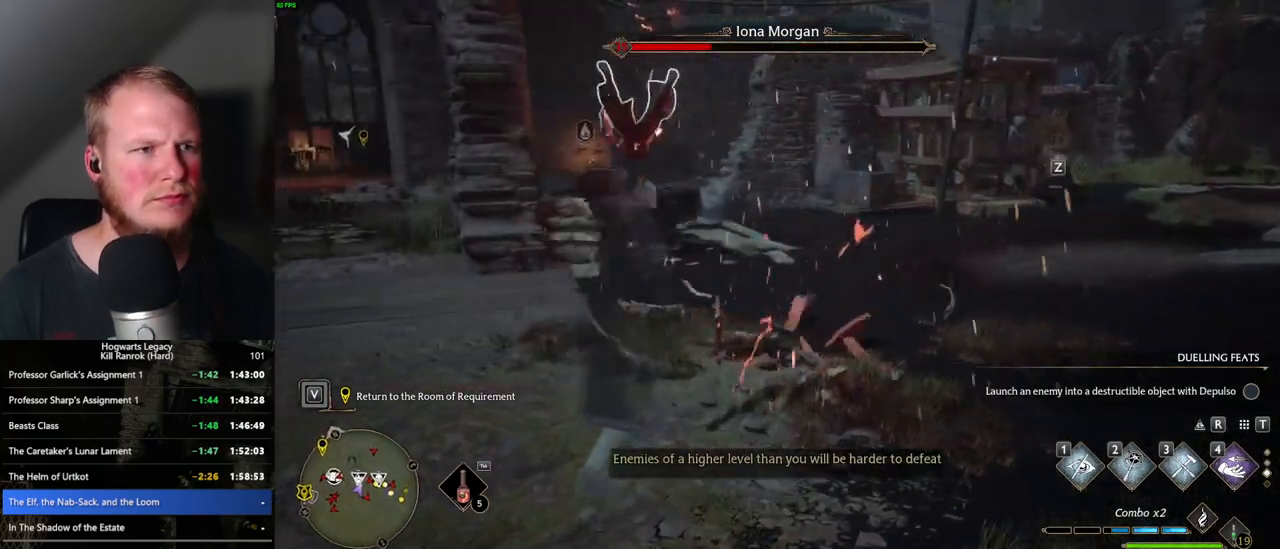
{"keys": ["w"], "mouse": [], "events": [[233, "e", "down"], [317, "e", "up"]]}
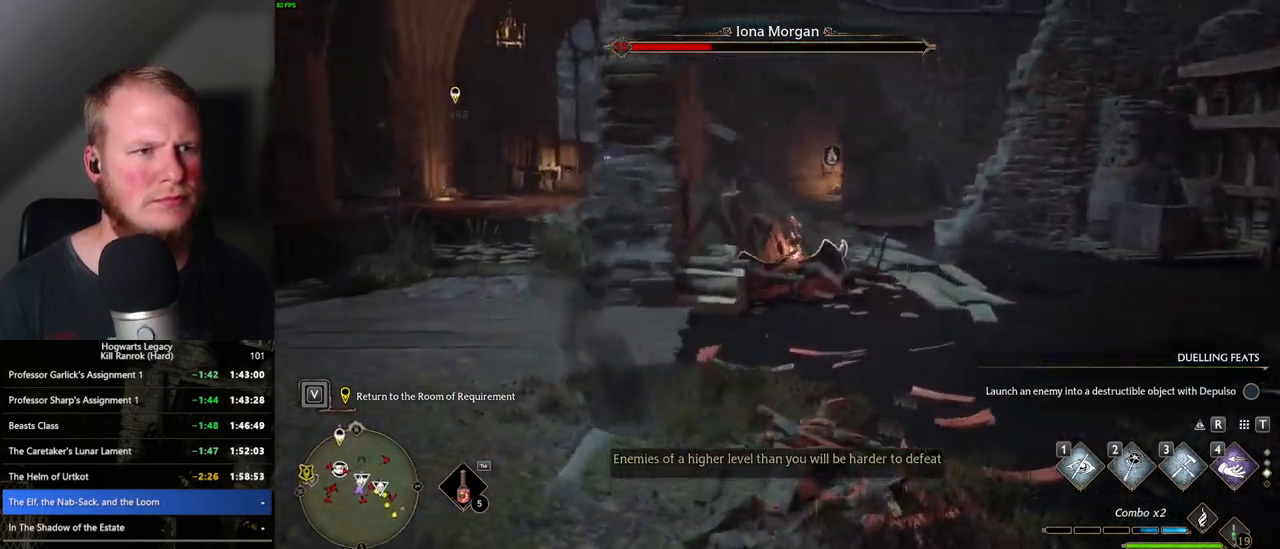
{"keys": ["w"], "mouse": [], "events": []}
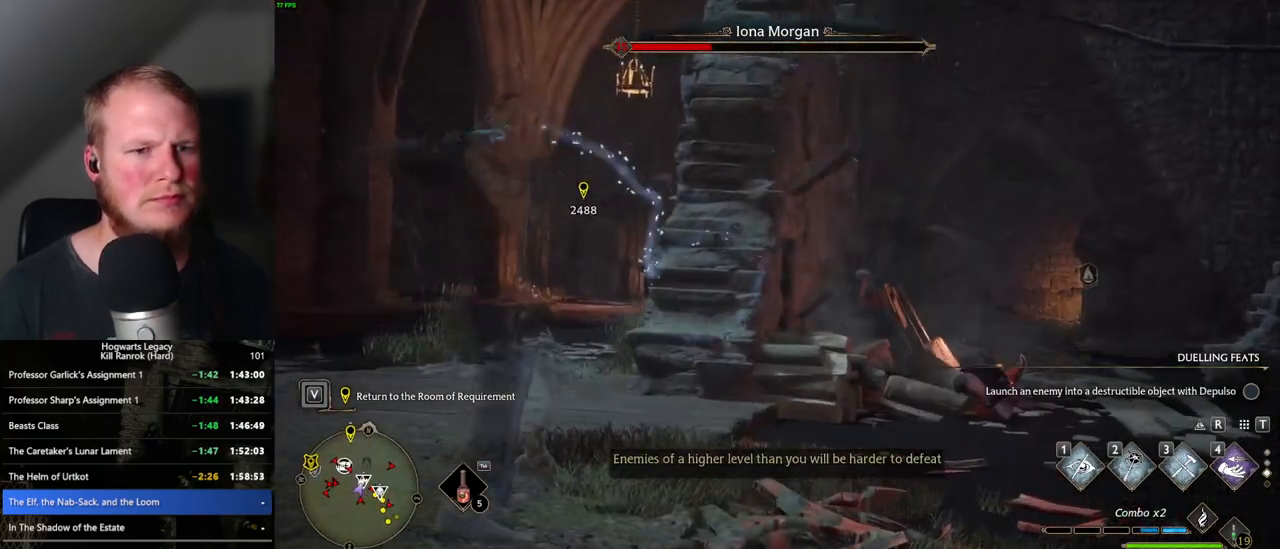
{"keys": ["w"], "mouse": [], "events": []}
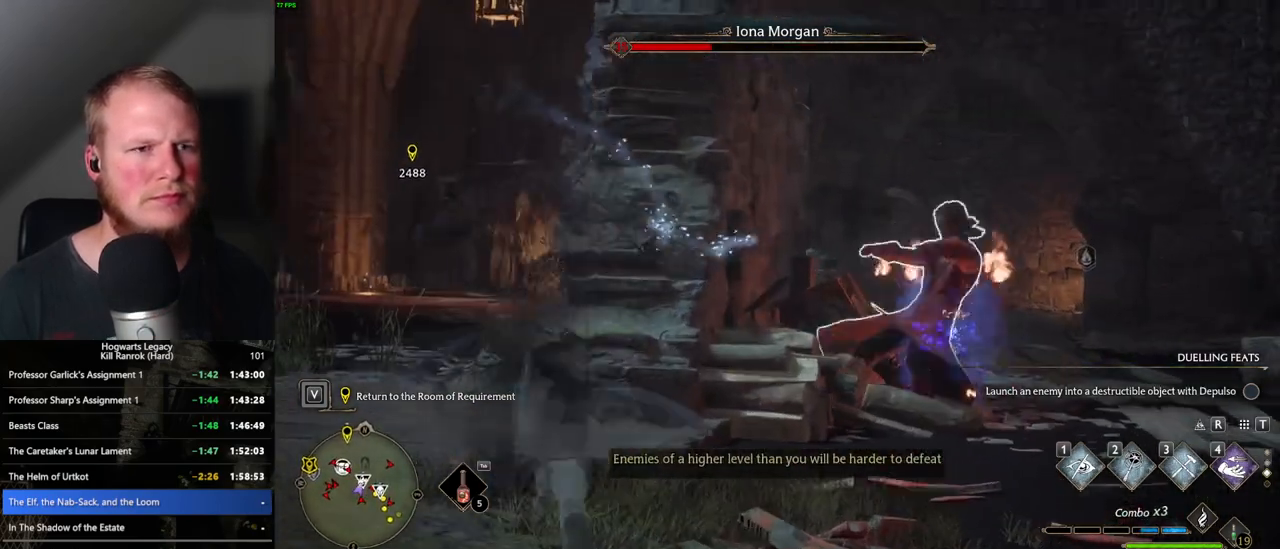
{"keys": ["w"], "mouse": [], "events": []}
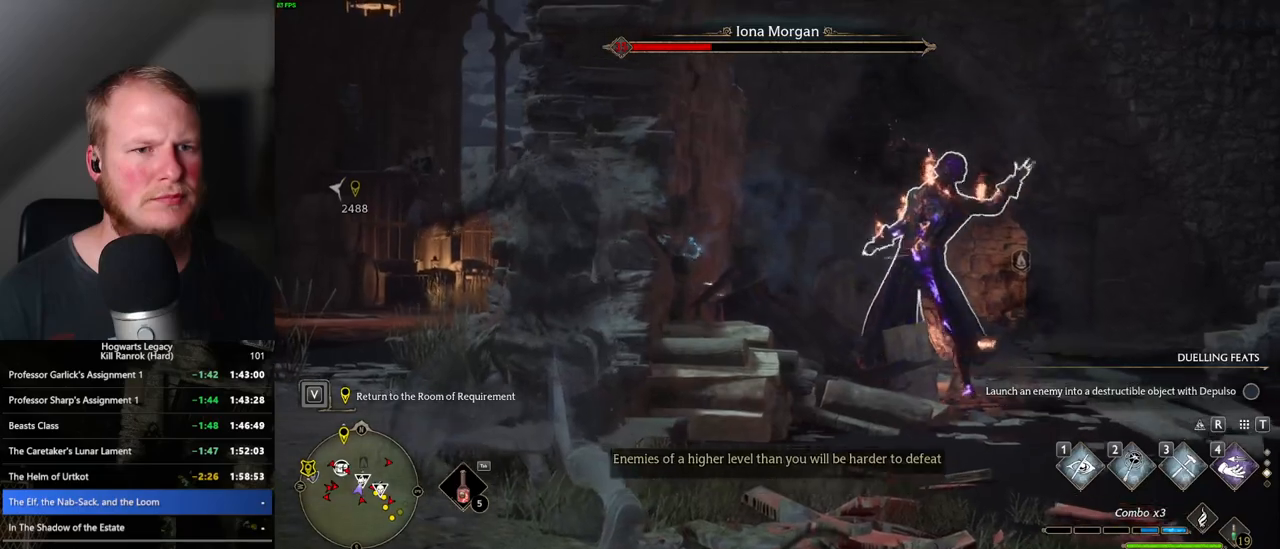
{"keys": ["d", "w"], "mouse": [], "events": [[283, "d", "down"], [317, "space", "down"], [433, "space", "up"]]}
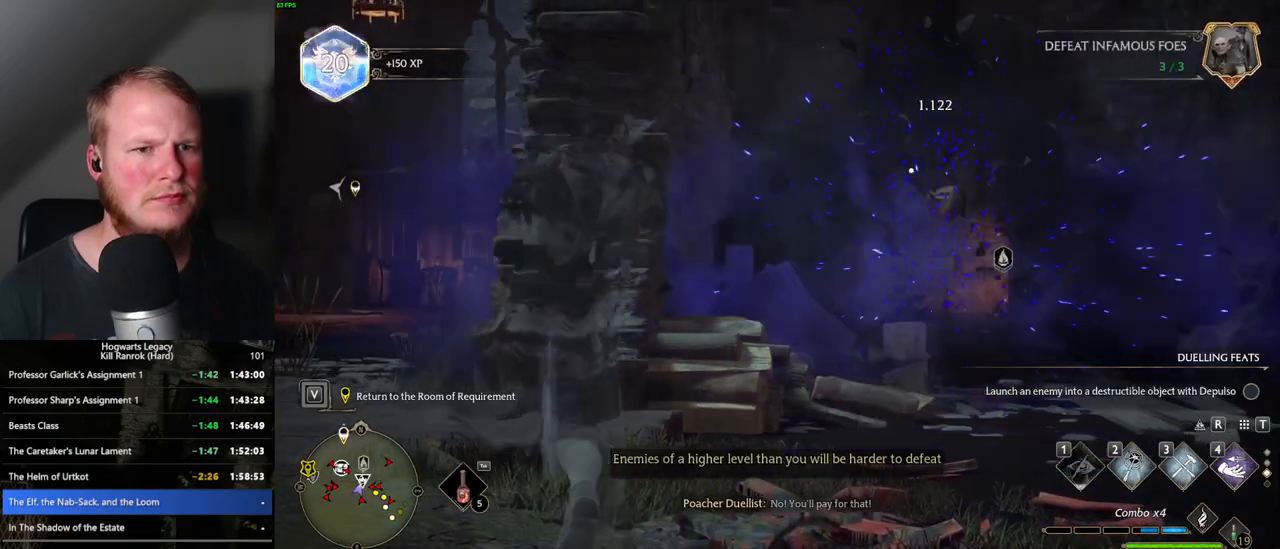
{"keys": ["w"], "mouse": [], "events": [[50, "d", "up"]]}
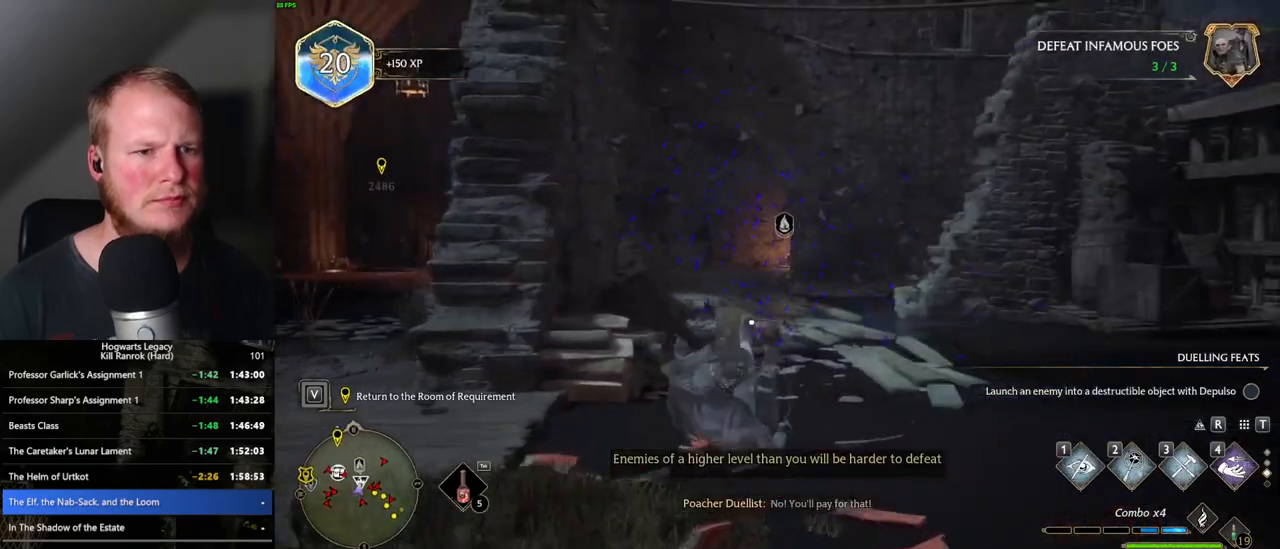
{"keys": ["w"], "mouse": [], "events": []}
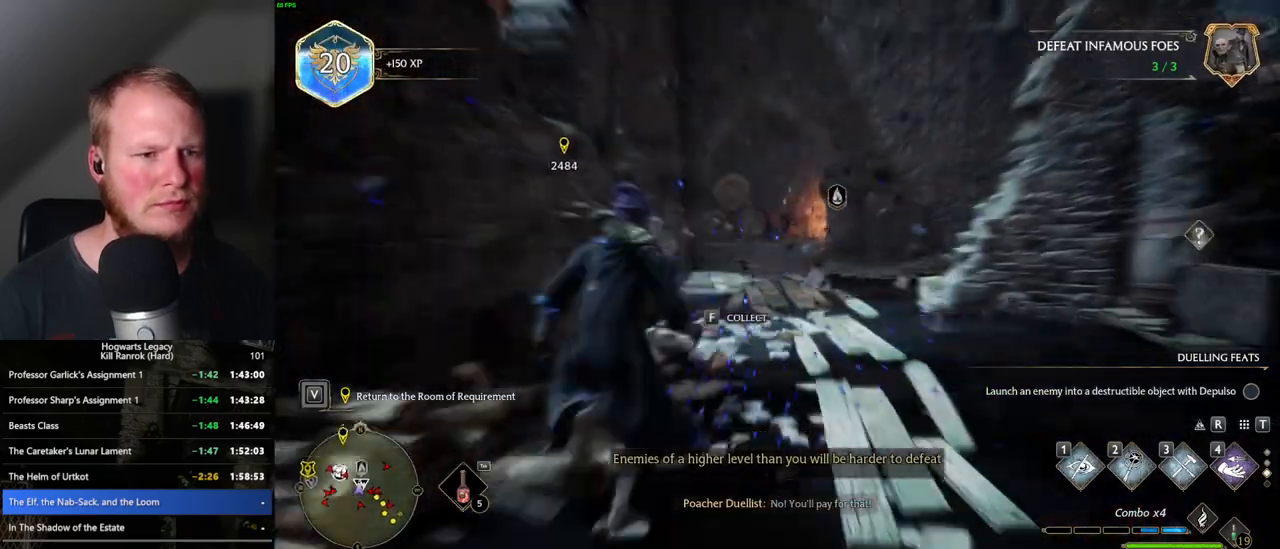
{"keys": ["d", "tab", "w"], "mouse": [], "events": [[83, "f", "down"], [167, "f", "up"], [250, "d", "down"], [500, "tab", "down"]]}
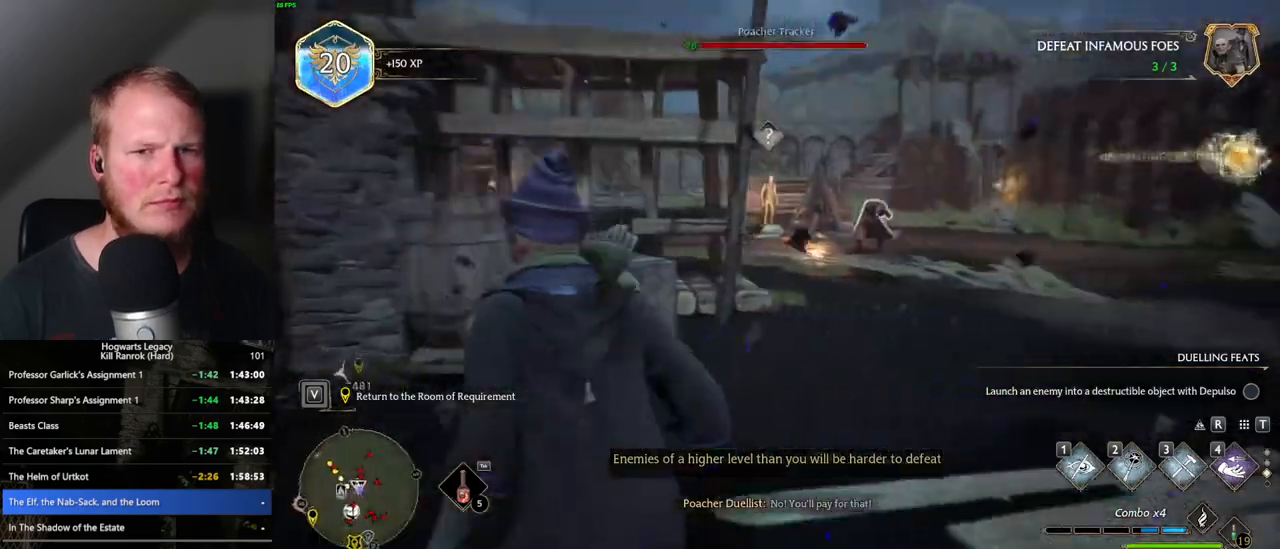
{"keys": ["tab"], "mouse": [], "events": [[67, "w", "up"], [150, "d", "up"]]}
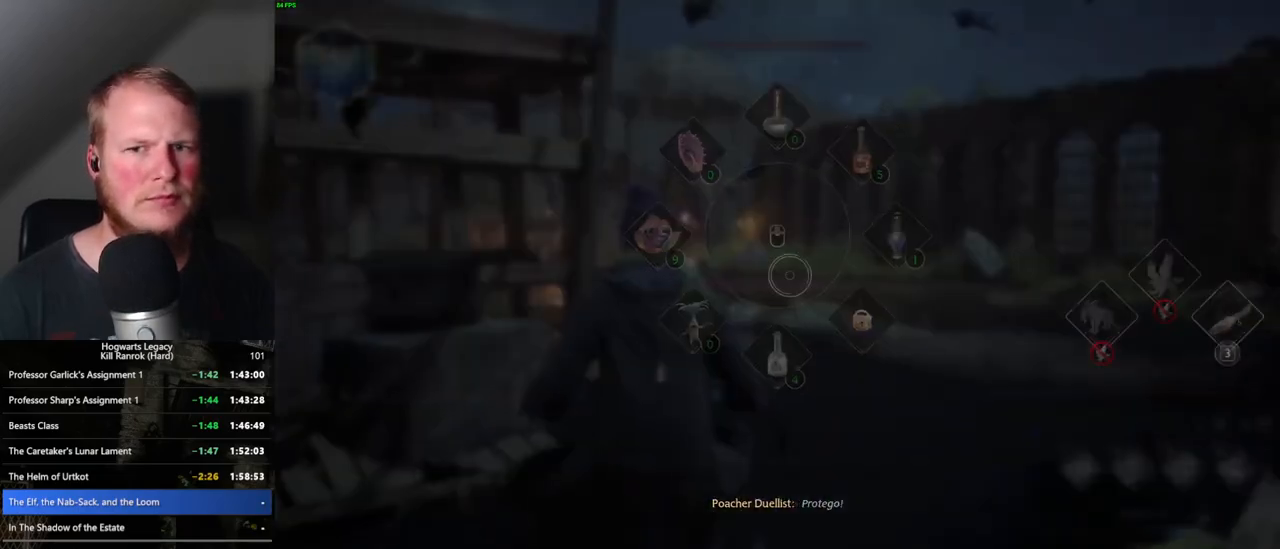
{"keys": ["d"], "mouse": [], "events": [[33, "3", "down"], [150, "3", "up"], [217, "tab", "up"], [300, "d", "down"]]}
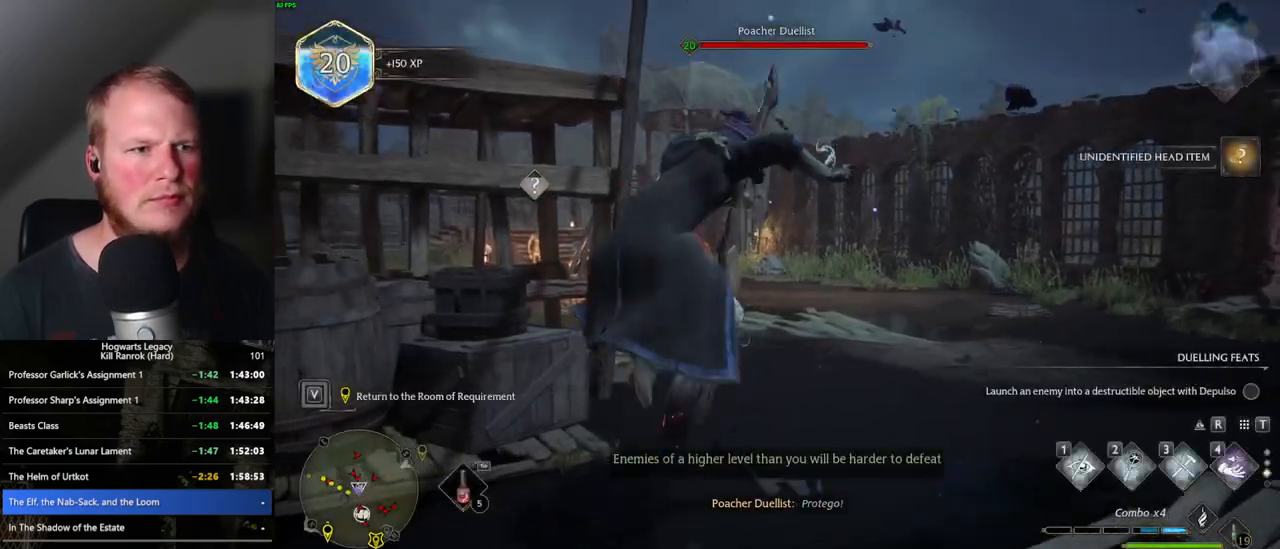
{"keys": ["w"], "mouse": ["left"], "events": [[17, "w", "down"], [217, "d", "up"], [350, "mouse_left", "down"]]}
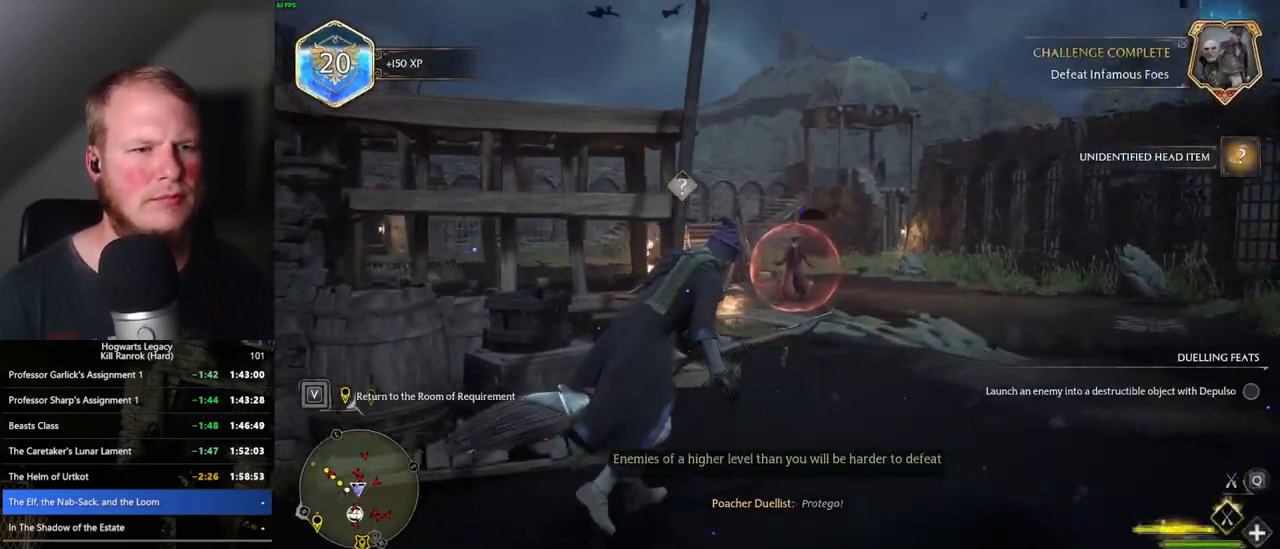
{"keys": ["space", "w"], "mouse": ["left"], "events": [[250, "space", "down"]]}
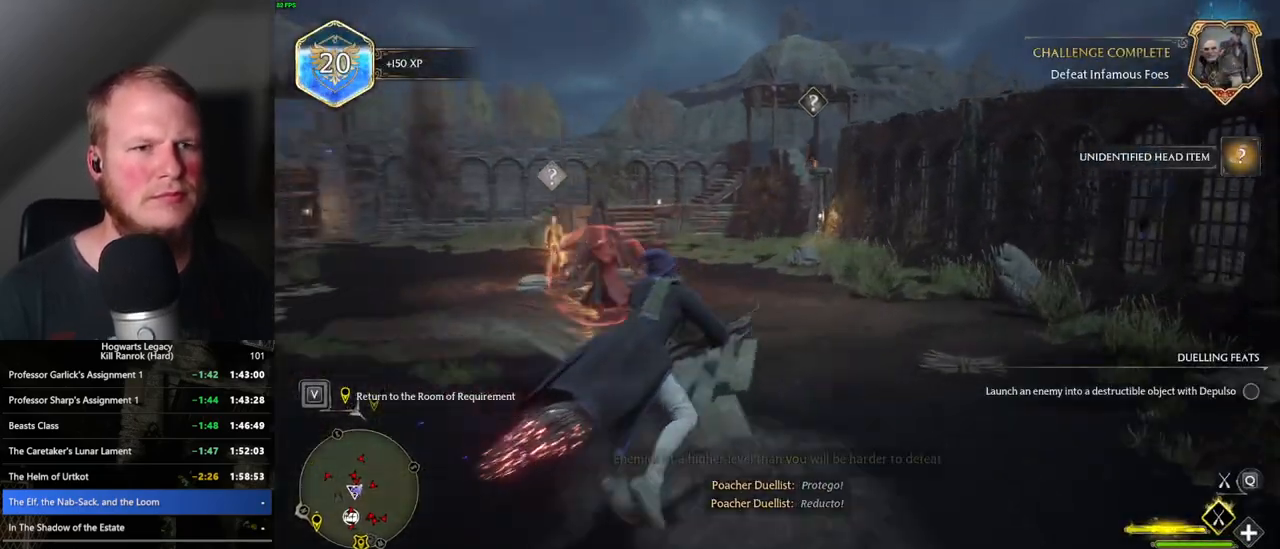
{"keys": ["w"], "mouse": ["left"], "events": [[383, "space", "up"]]}
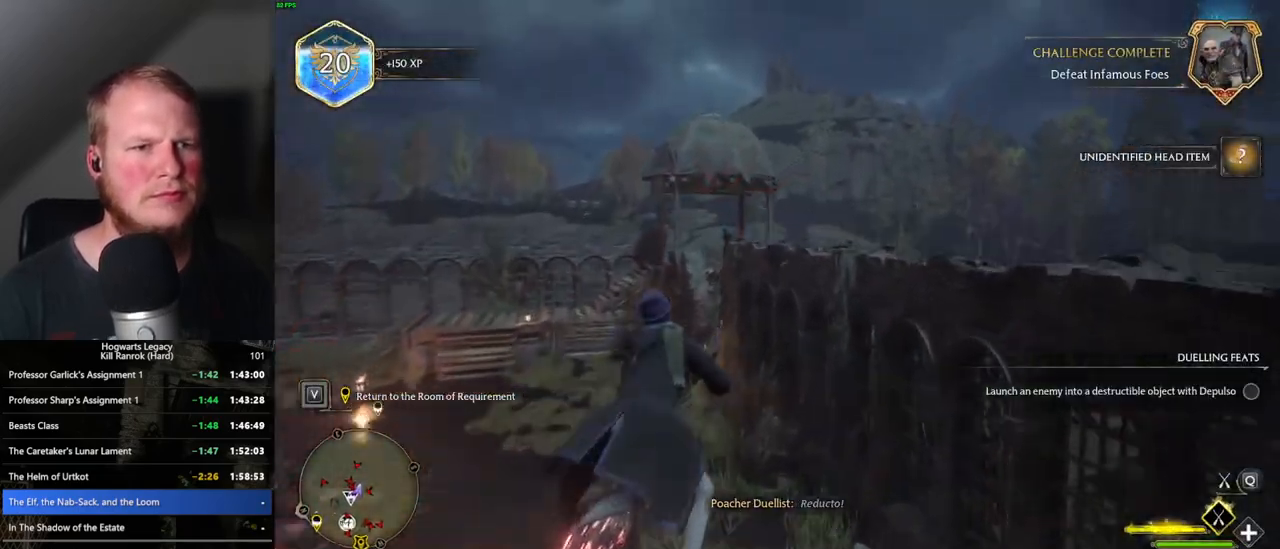
{"keys": ["w"], "mouse": ["left"], "events": [[17, "space", "down"], [117, "space", "up"]]}
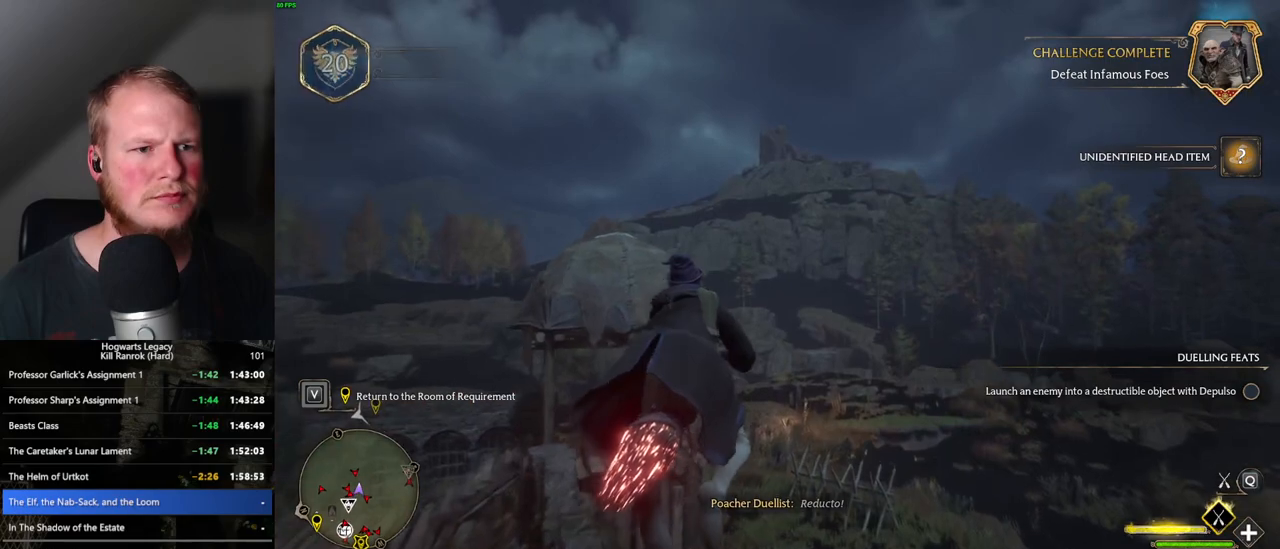
{"keys": ["w"], "mouse": ["left"], "events": [[50, "ctrl_l", "down"], [417, "ctrl_l", "up"]]}
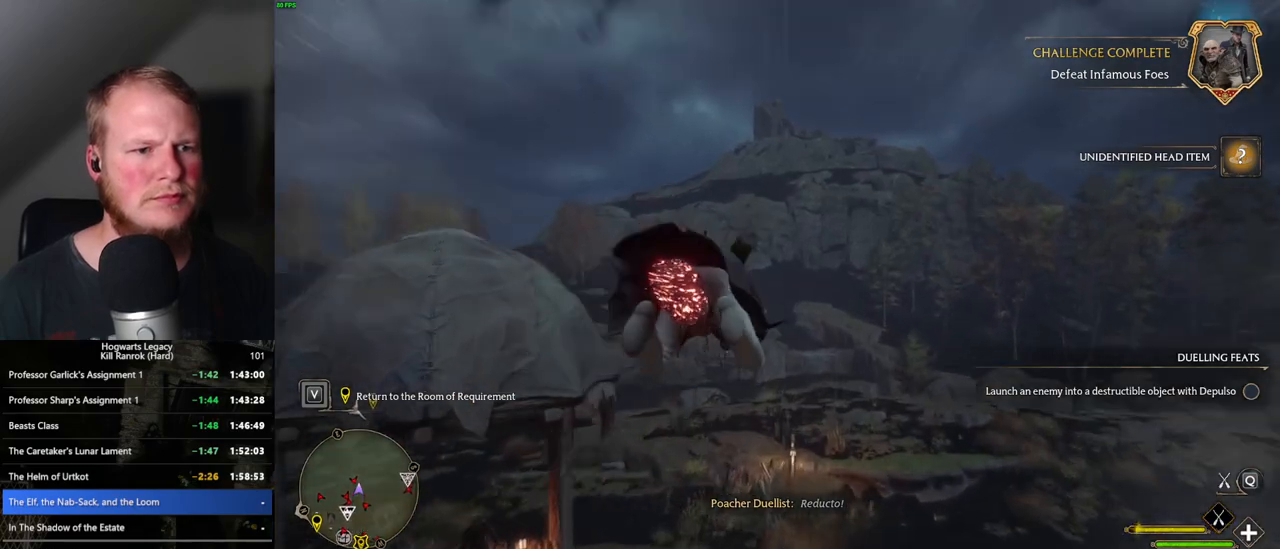
{"keys": ["shift_l", "w"], "mouse": ["left"], "events": [[467, "shift_l", "down"]]}
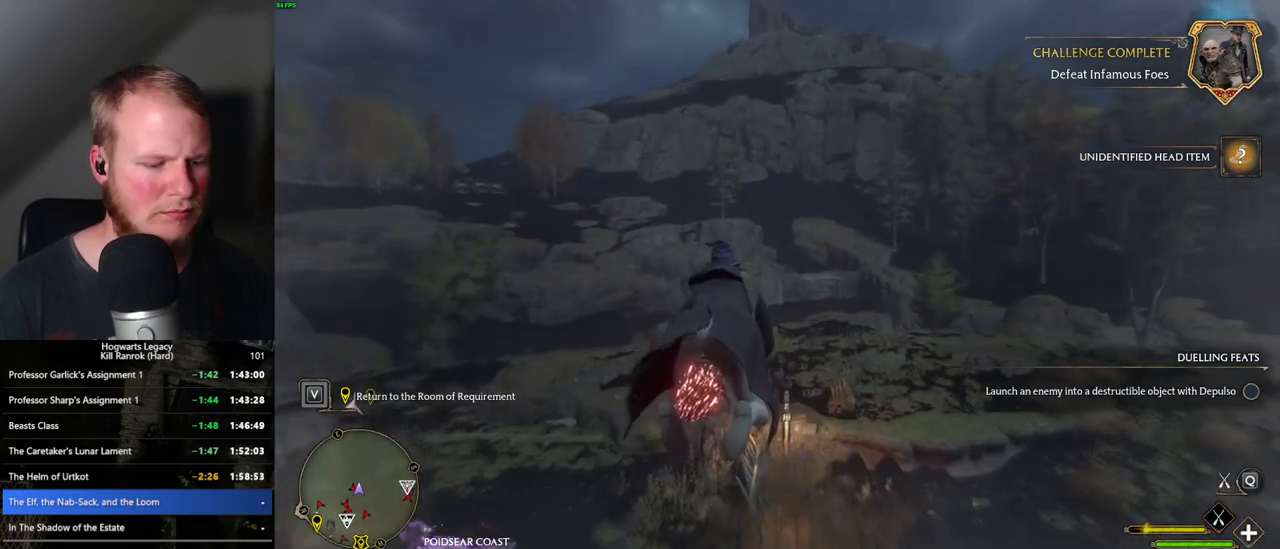
{"keys": ["i"], "mouse": [], "events": [[83, "shift_l", "up"], [233, "mouse_left", "up"], [367, "w", "up"], [467, "i", "down"]]}
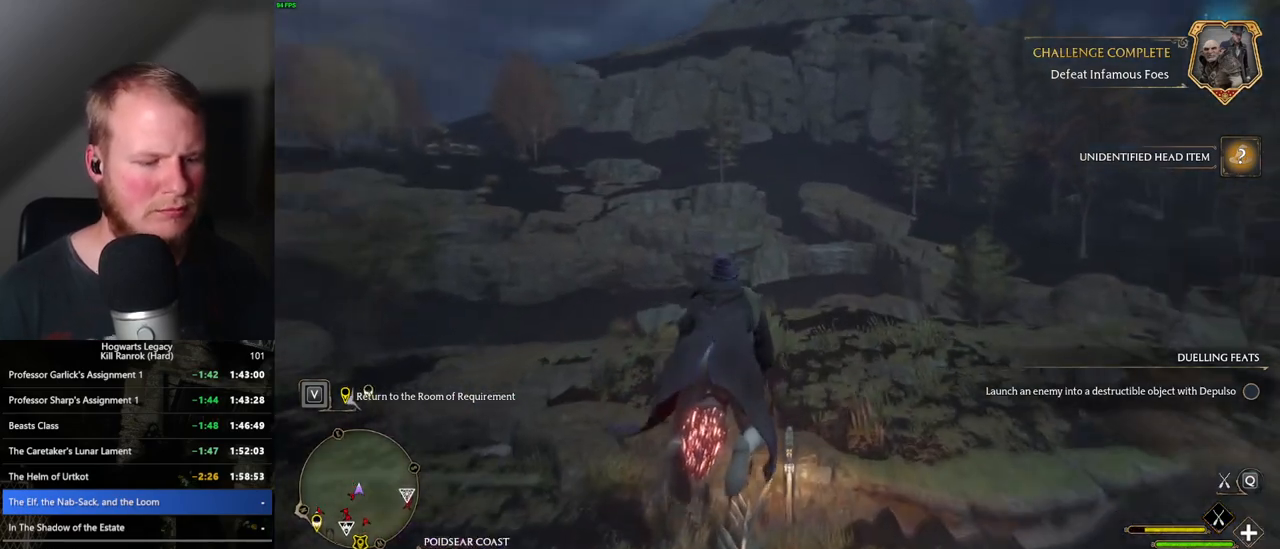
{"keys": [], "mouse": [], "events": [[83, "i", "up"]]}
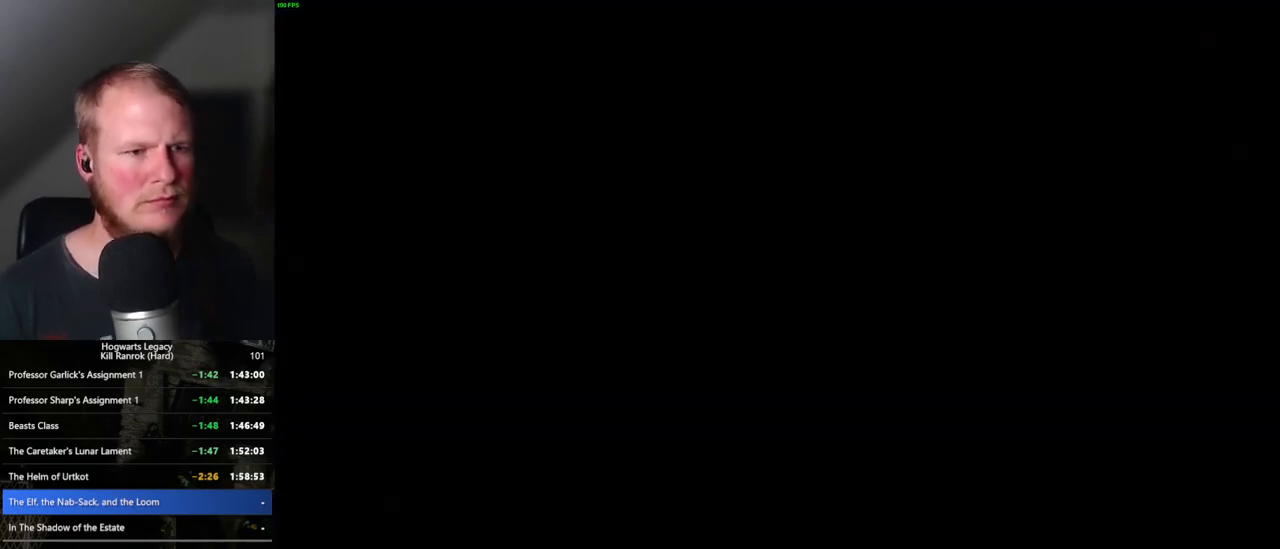
{"keys": [], "mouse": [], "events": []}